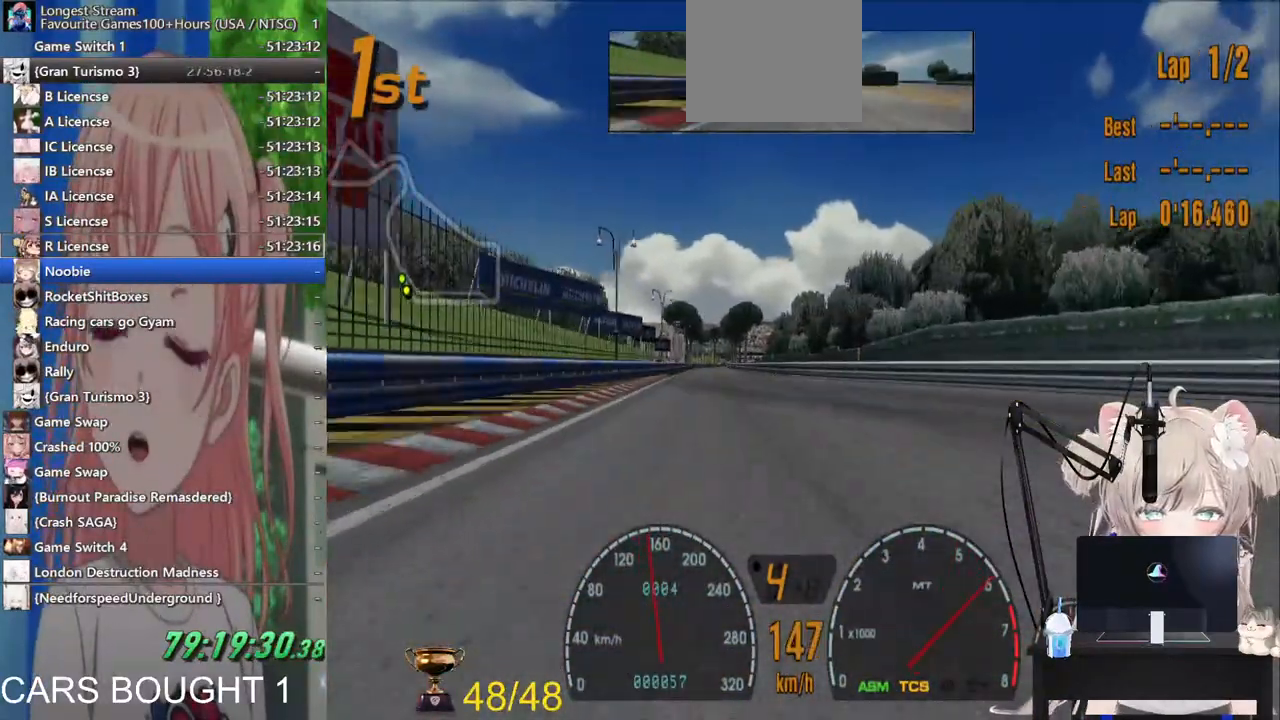
Gameplay with a controller (PlayStation layout); each line is a JSON object with the inputs held at the frame after it. "events" lists button and stick changes between this image and that frame as [ms after this image, input, new state], when the widget could be followed in between. Not read: R2.
{"buttons": [], "left_stick": "center", "right_stick": "center", "events": []}
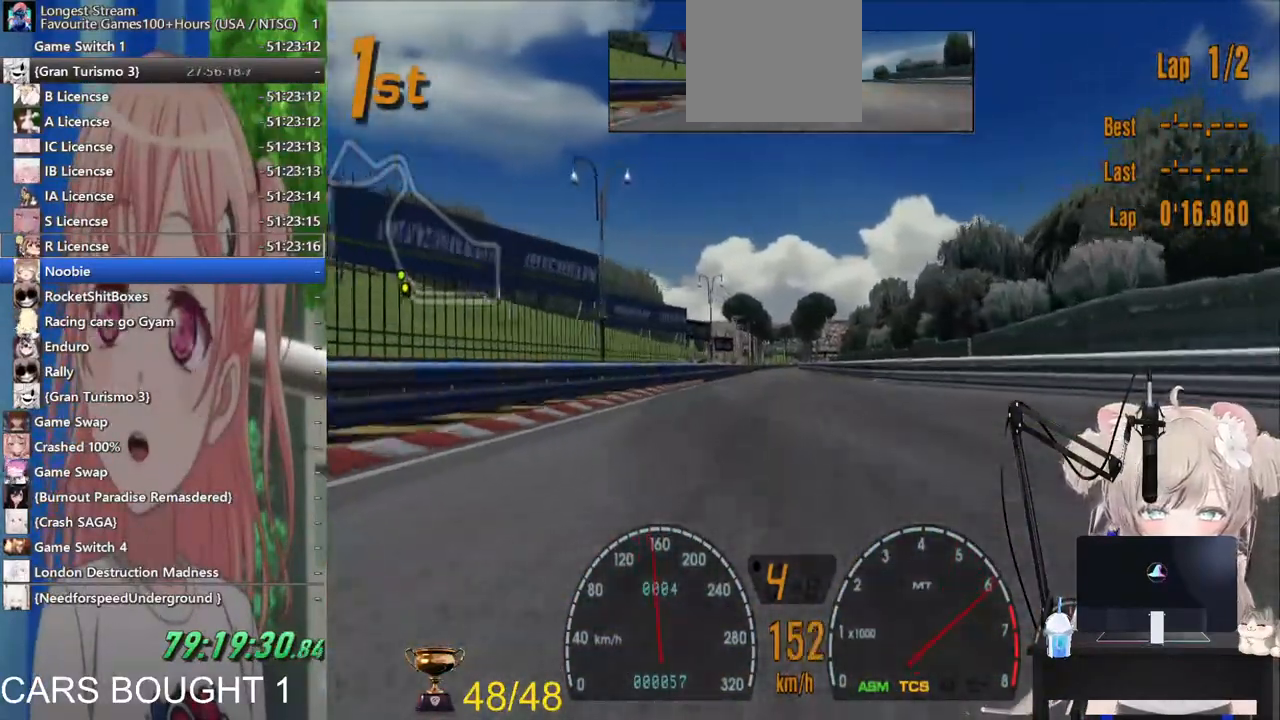
{"buttons": [], "left_stick": "center", "right_stick": "center", "events": []}
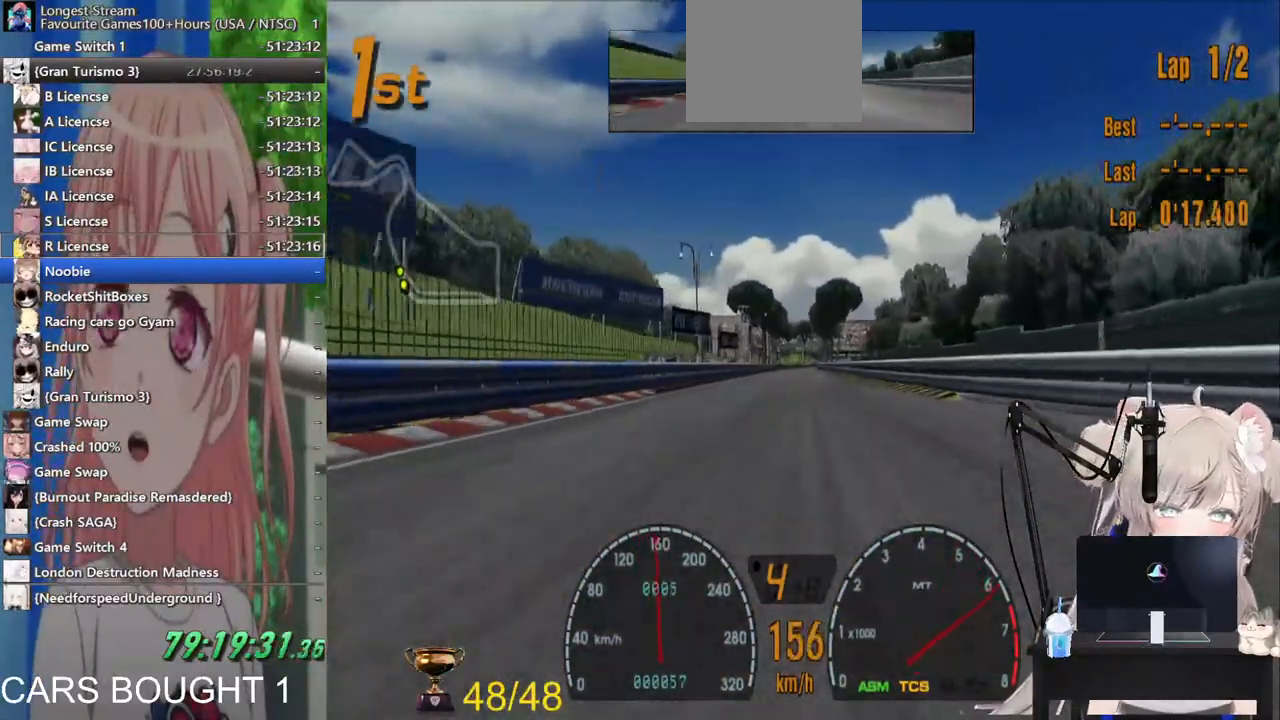
{"buttons": [], "left_stick": "down-left", "right_stick": "center", "events": [[300, "left_stick", "down-left"]]}
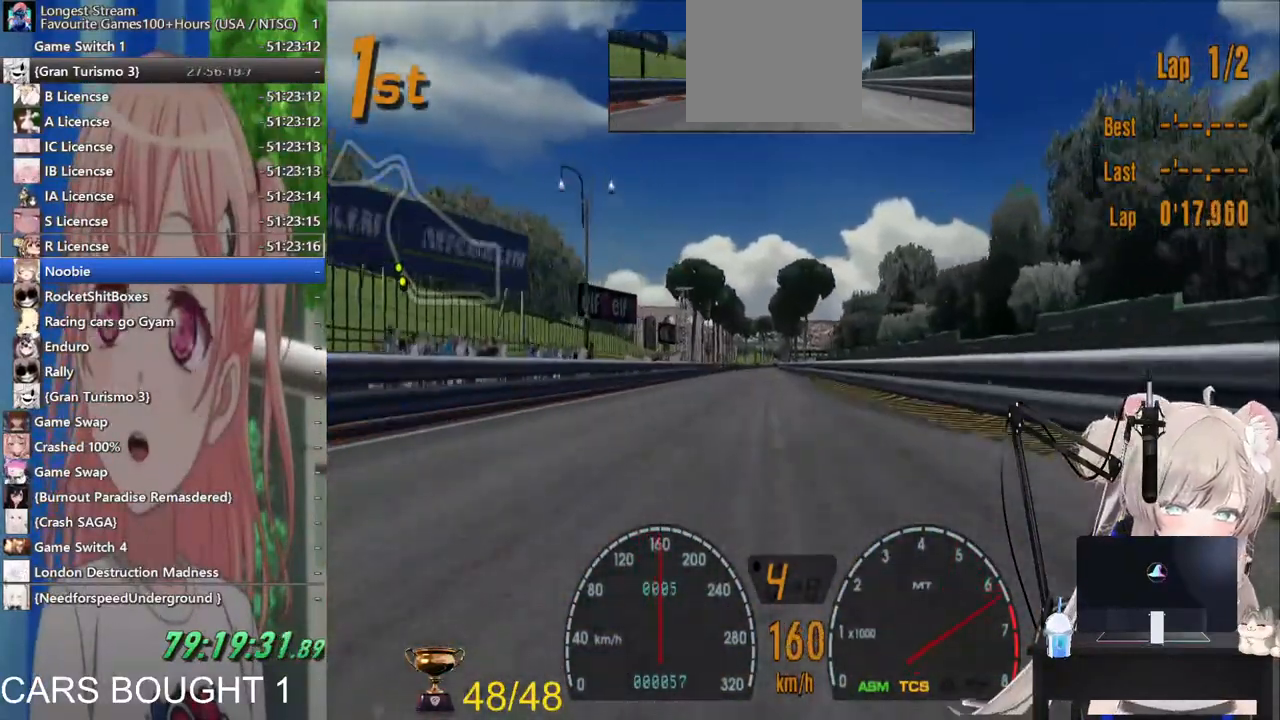
{"buttons": [], "left_stick": "center", "right_stick": "center", "events": [[17, "left_stick", "center"]]}
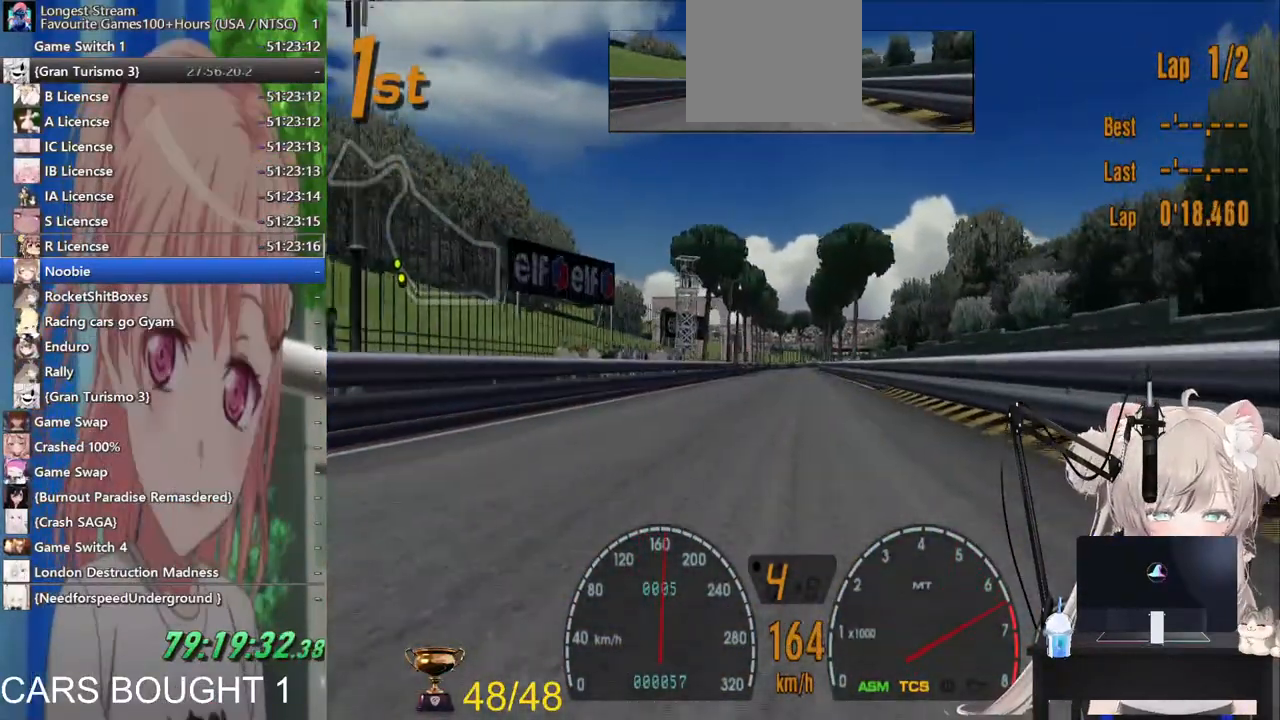
{"buttons": [], "left_stick": "center", "right_stick": "center", "events": []}
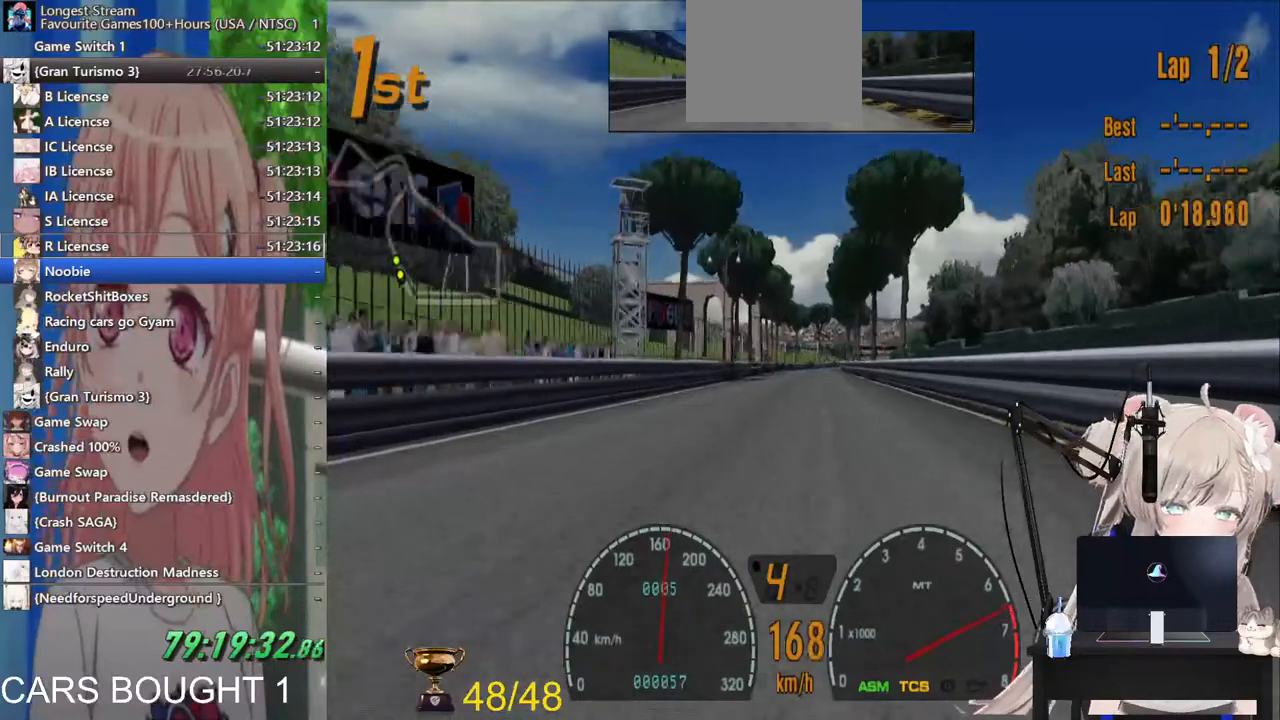
{"buttons": [], "left_stick": "center", "right_stick": "center", "events": []}
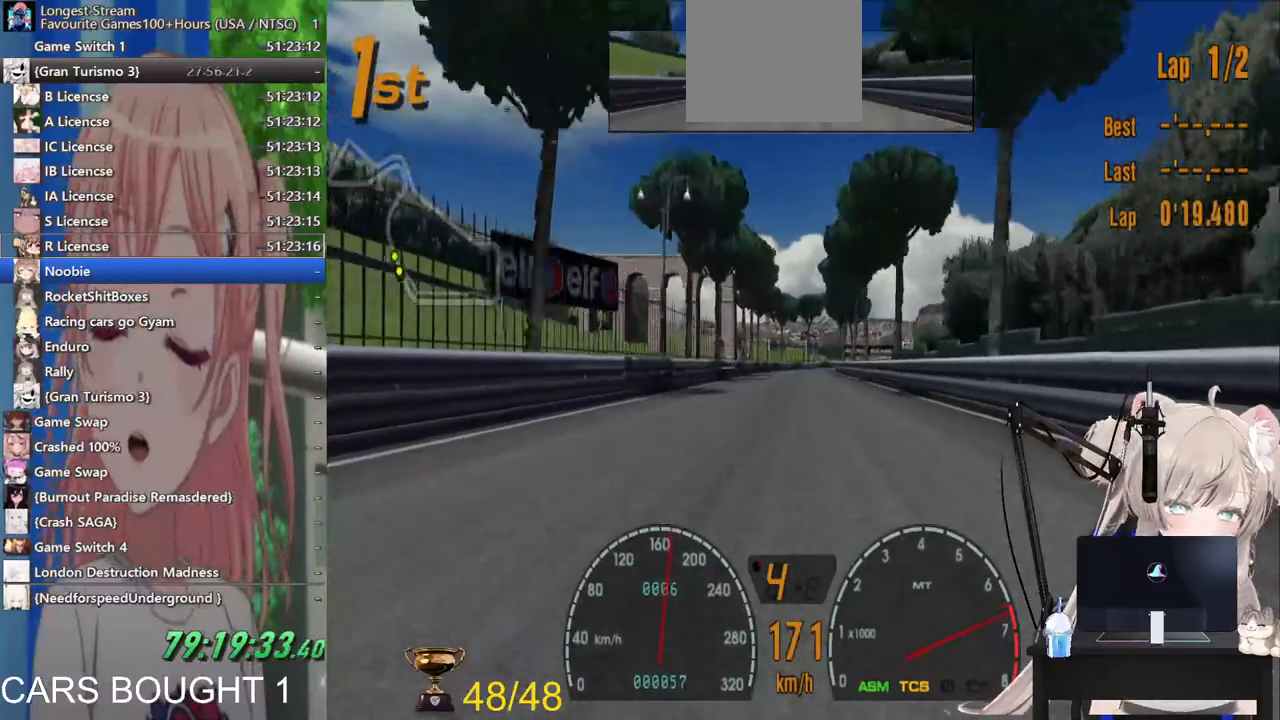
{"buttons": [], "left_stick": "center", "right_stick": "center", "events": []}
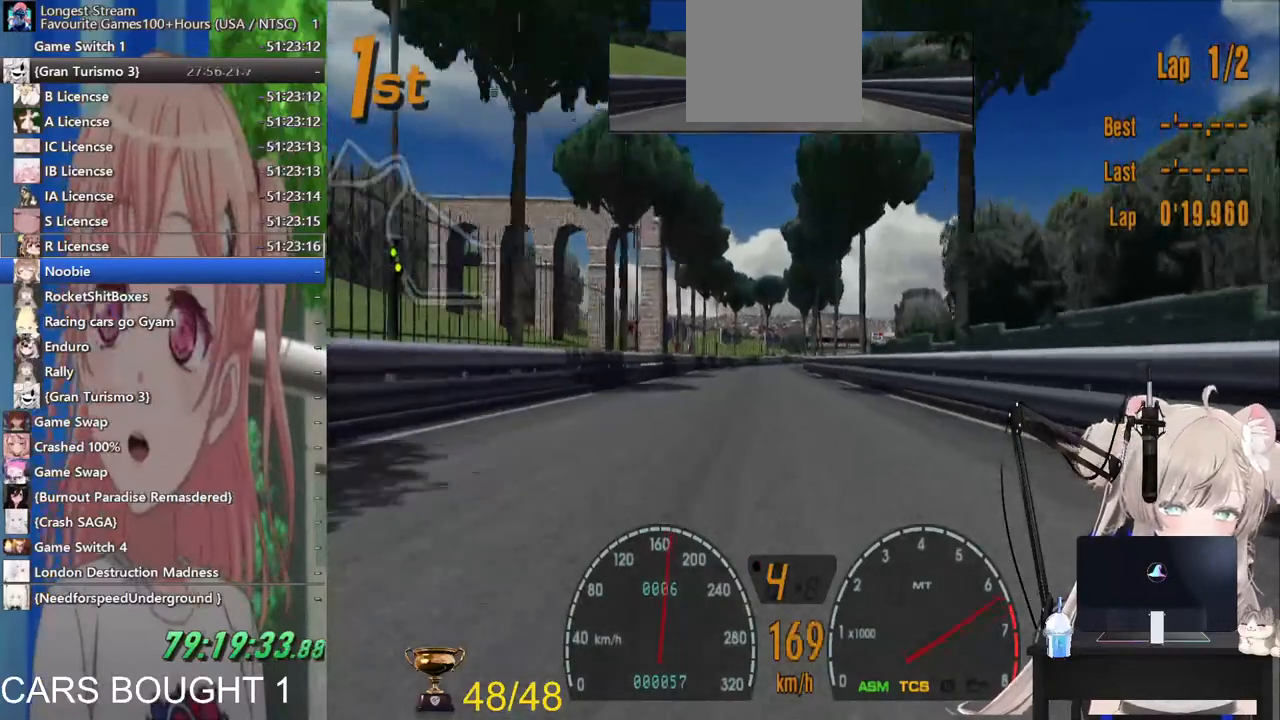
{"buttons": [], "left_stick": "center", "right_stick": "center", "events": [[67, "left_stick", "down-left"], [200, "CROSS", "down"], [333, "CROSS", "up"], [483, "left_stick", "center"]]}
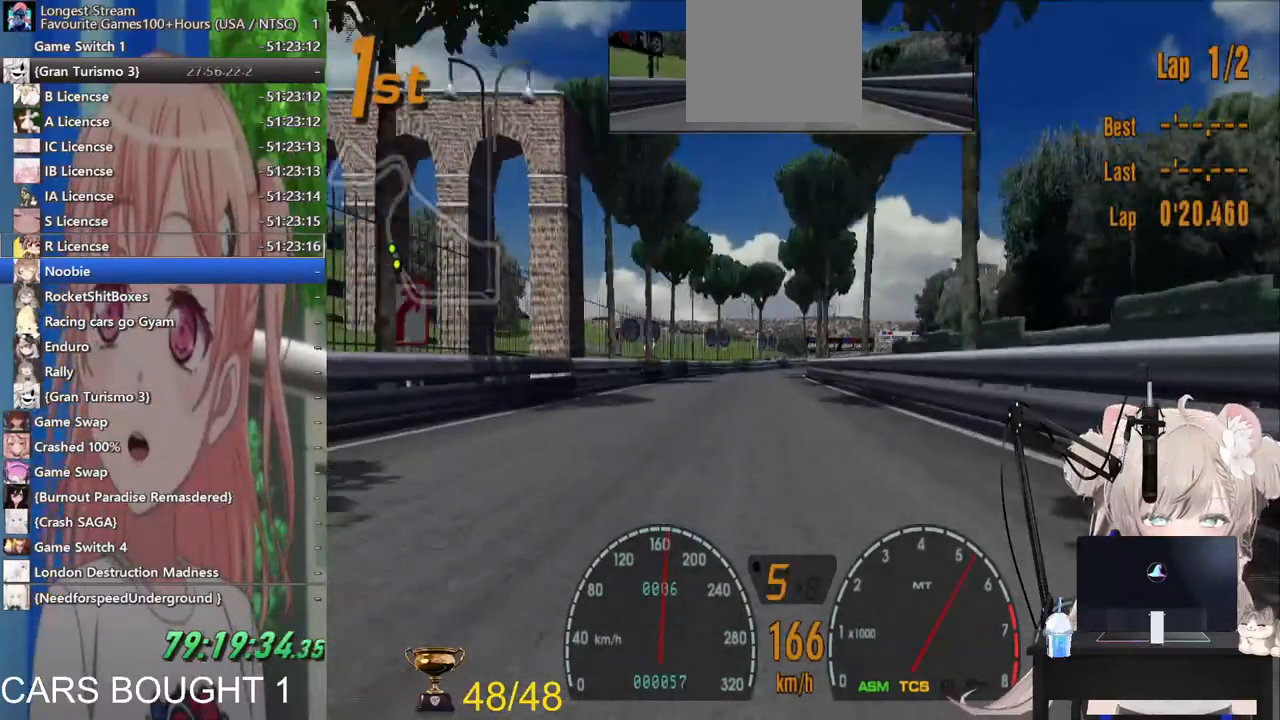
{"buttons": [], "left_stick": "right", "right_stick": "center", "events": [[83, "left_stick", "right"], [217, "left_stick", "center"], [367, "left_stick", "right"]]}
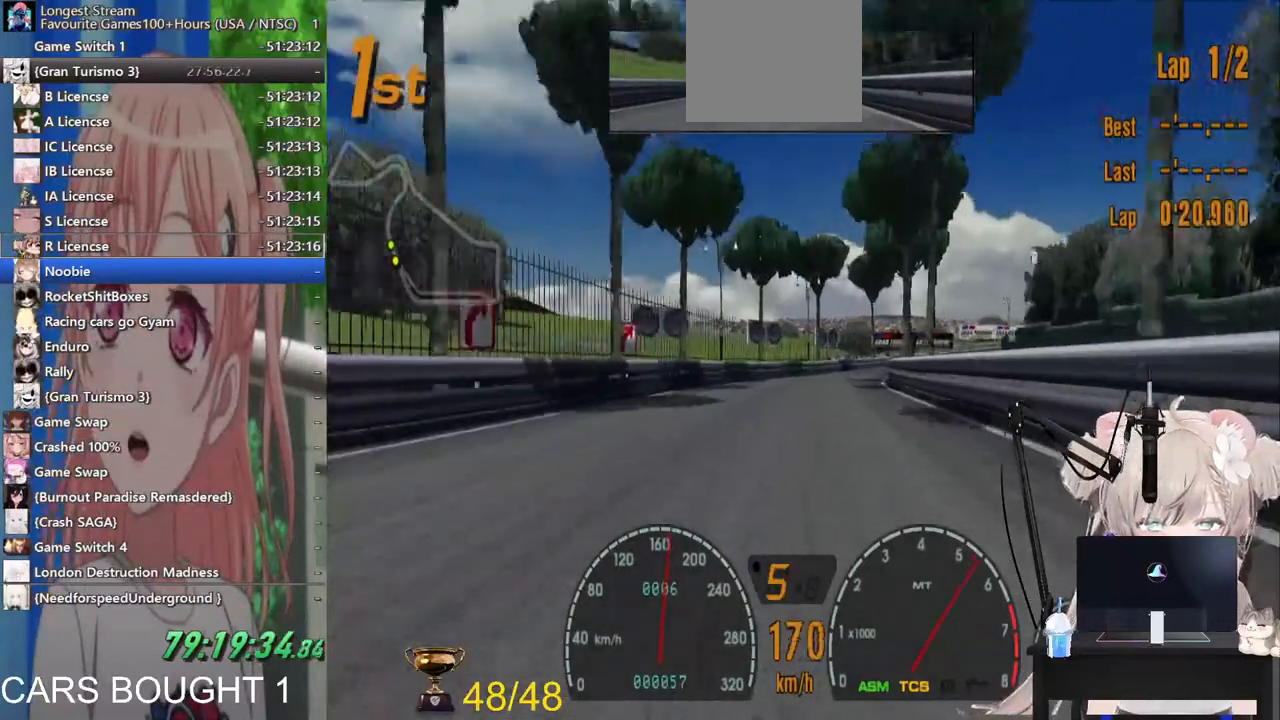
{"buttons": [], "left_stick": "right", "right_stick": "center", "events": []}
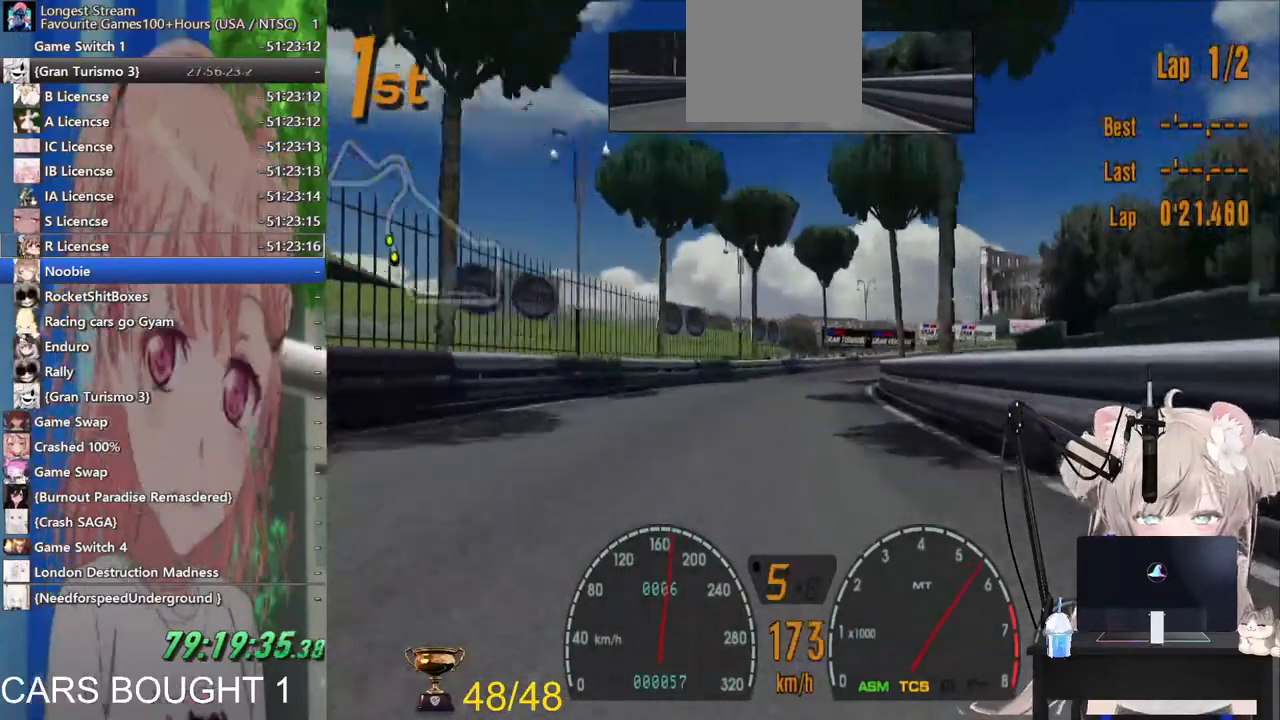
{"buttons": [], "left_stick": "right", "right_stick": "center", "events": []}
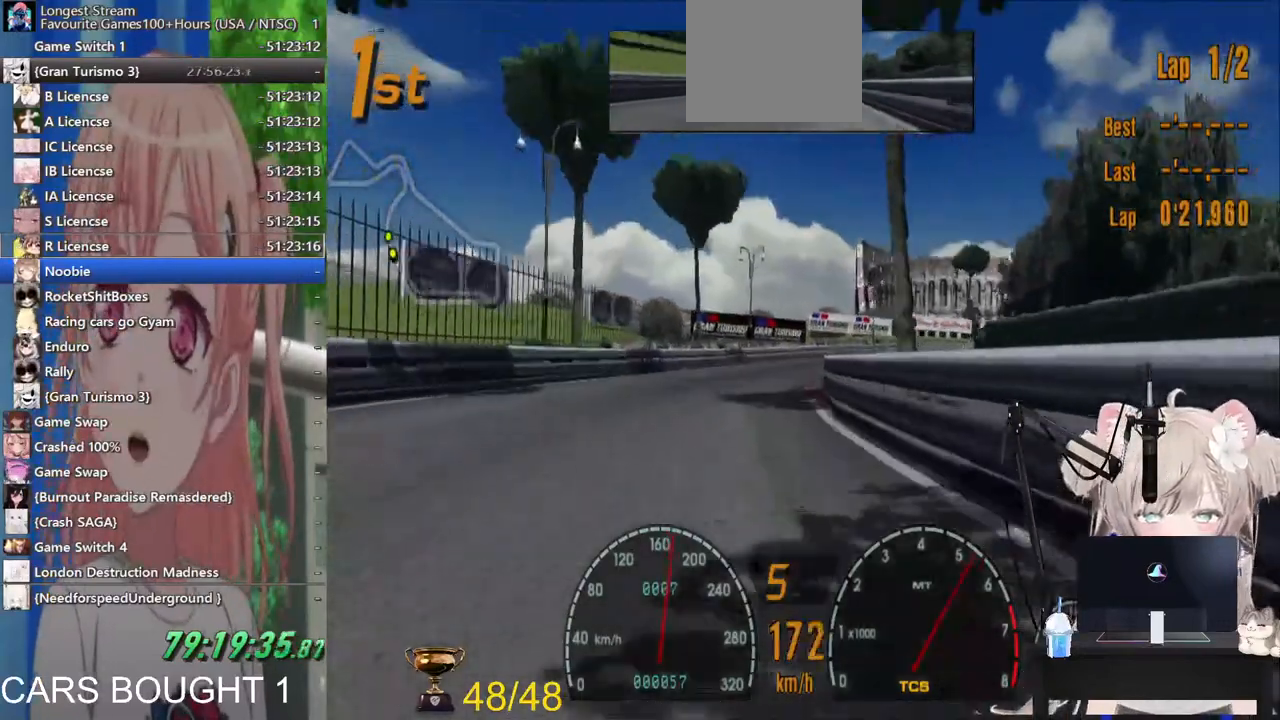
{"buttons": [], "left_stick": "up-right", "right_stick": "center", "events": [[483, "left_stick", "up-right"]]}
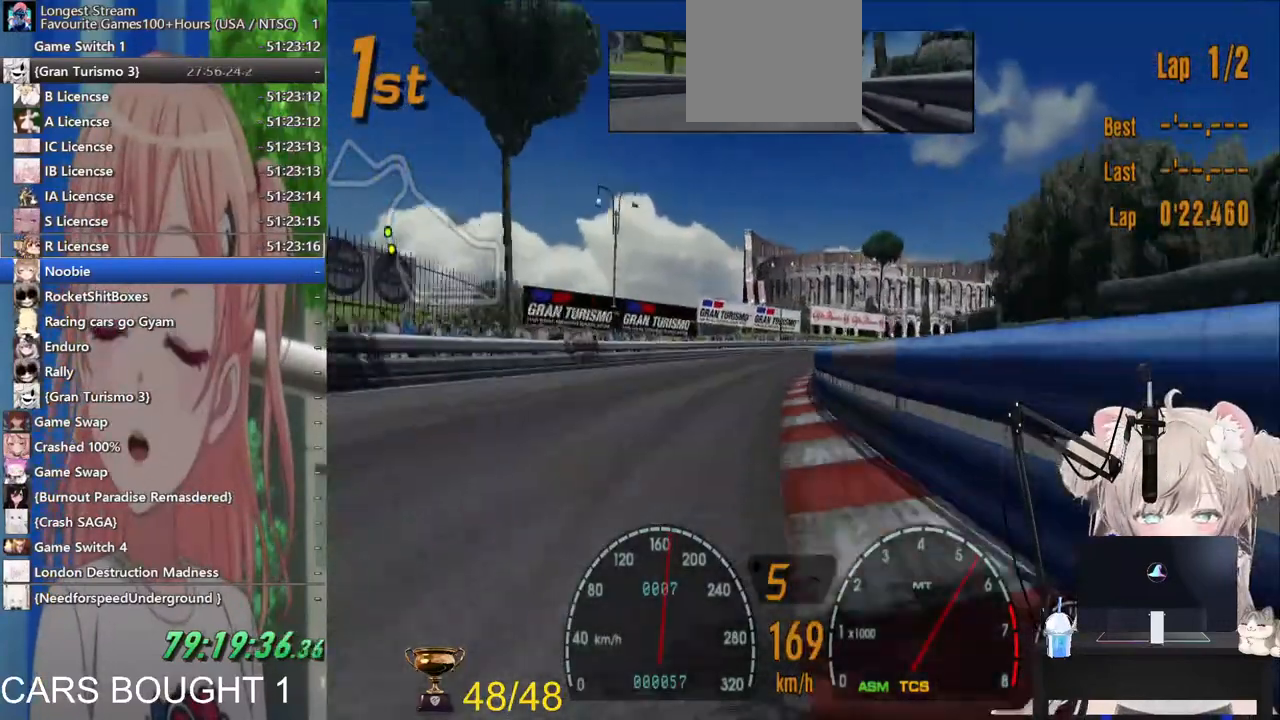
{"buttons": [], "left_stick": "up-right", "right_stick": "center", "events": [[200, "left_stick", "right"], [483, "left_stick", "up-right"]]}
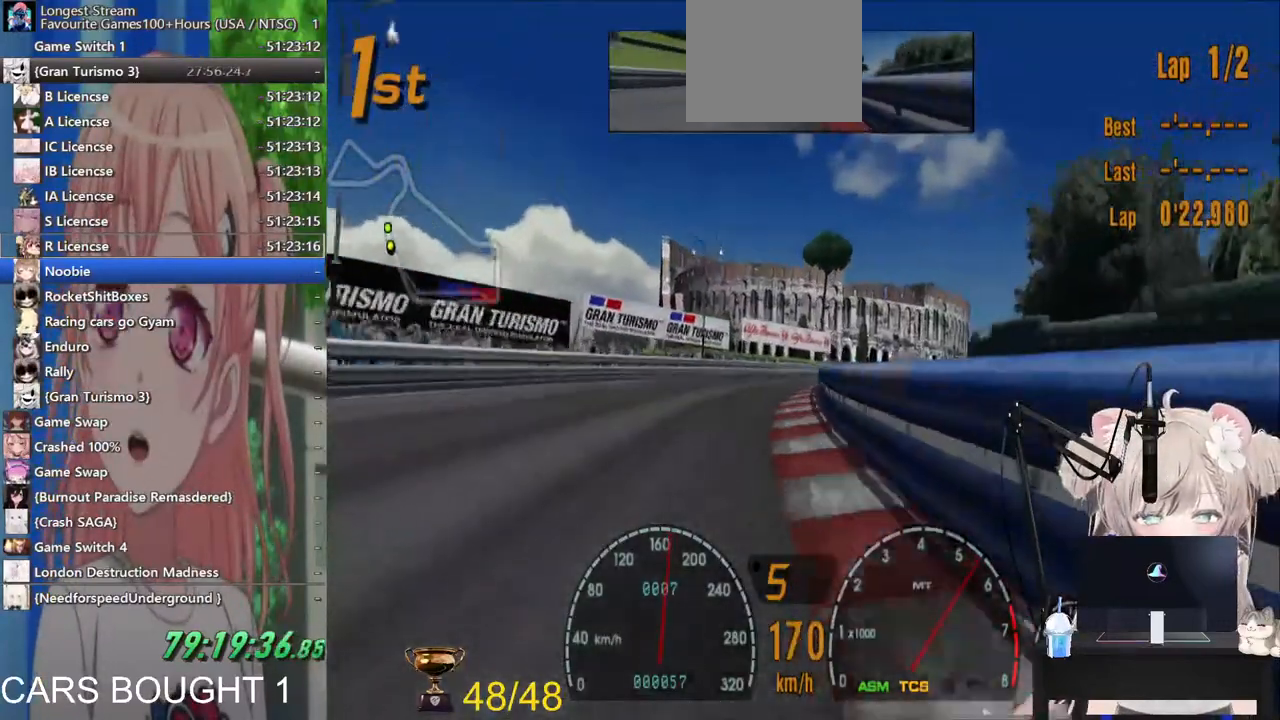
{"buttons": [], "left_stick": "right", "right_stick": "center", "events": [[83, "left_stick", "right"]]}
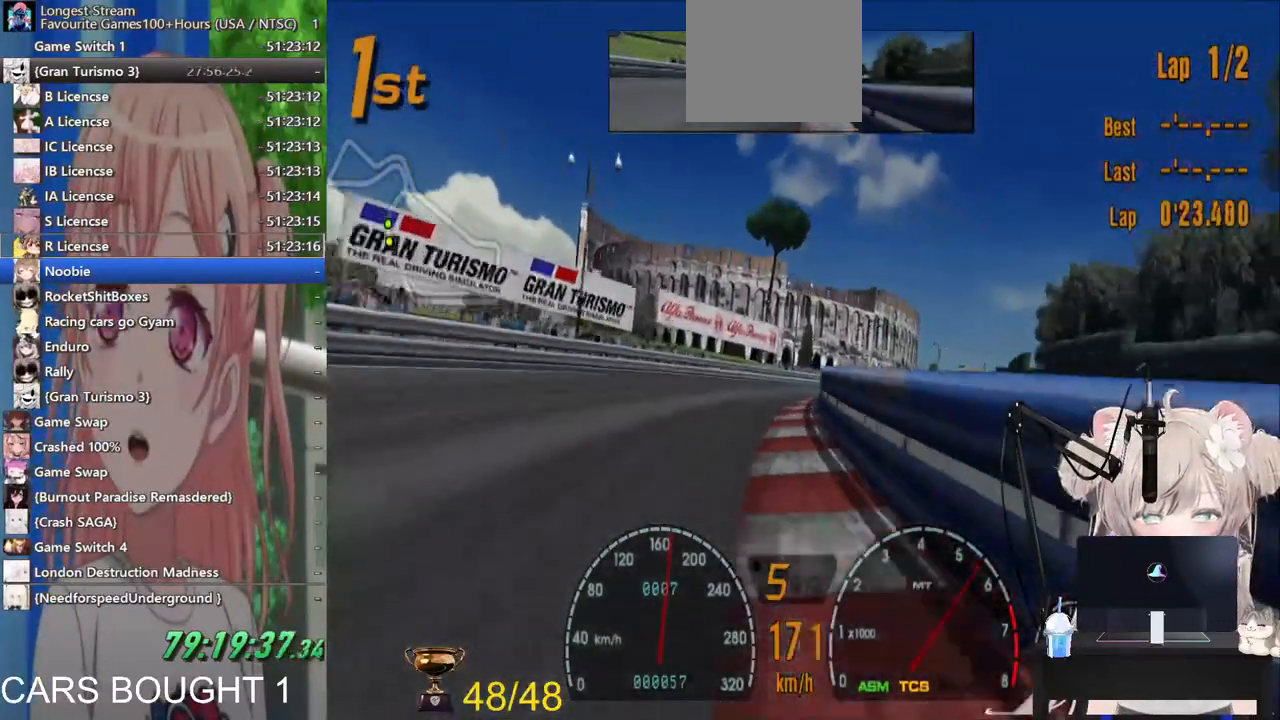
{"buttons": [], "left_stick": "up-right", "right_stick": "center"}
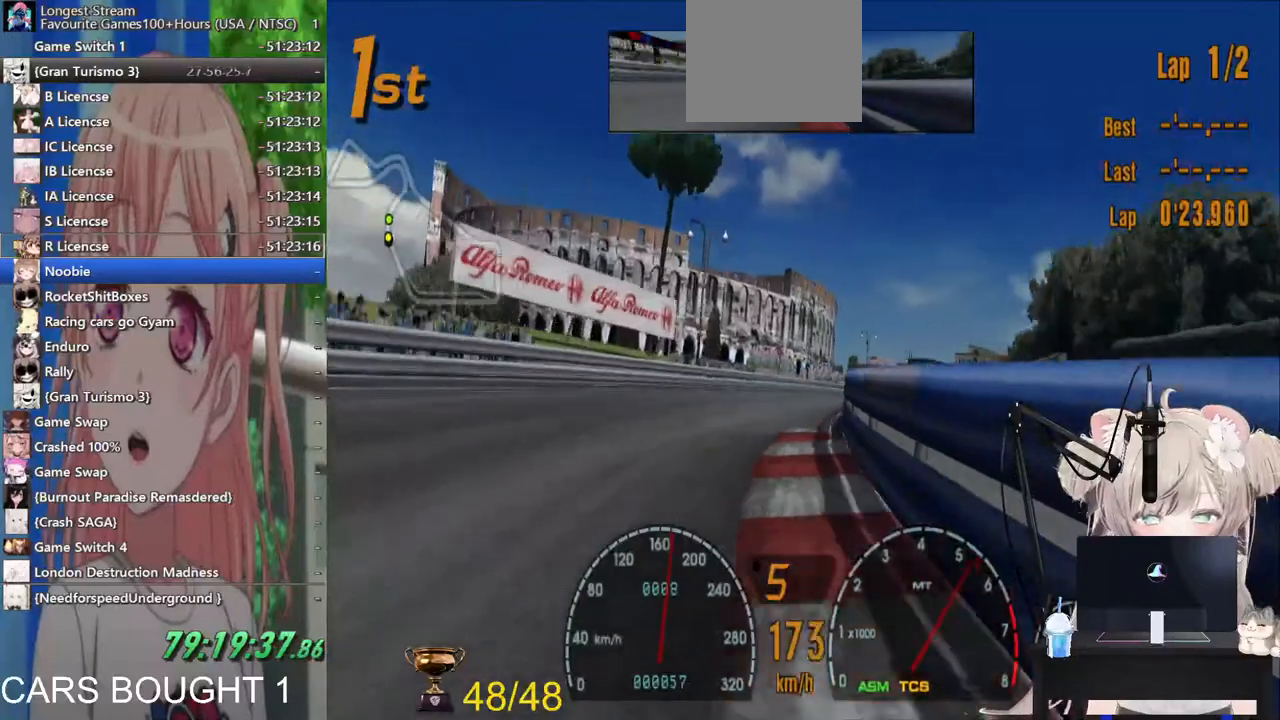
{"buttons": [], "left_stick": "center", "right_stick": "center", "events": [[133, "left_stick", "right"], [500, "left_stick", "center"]]}
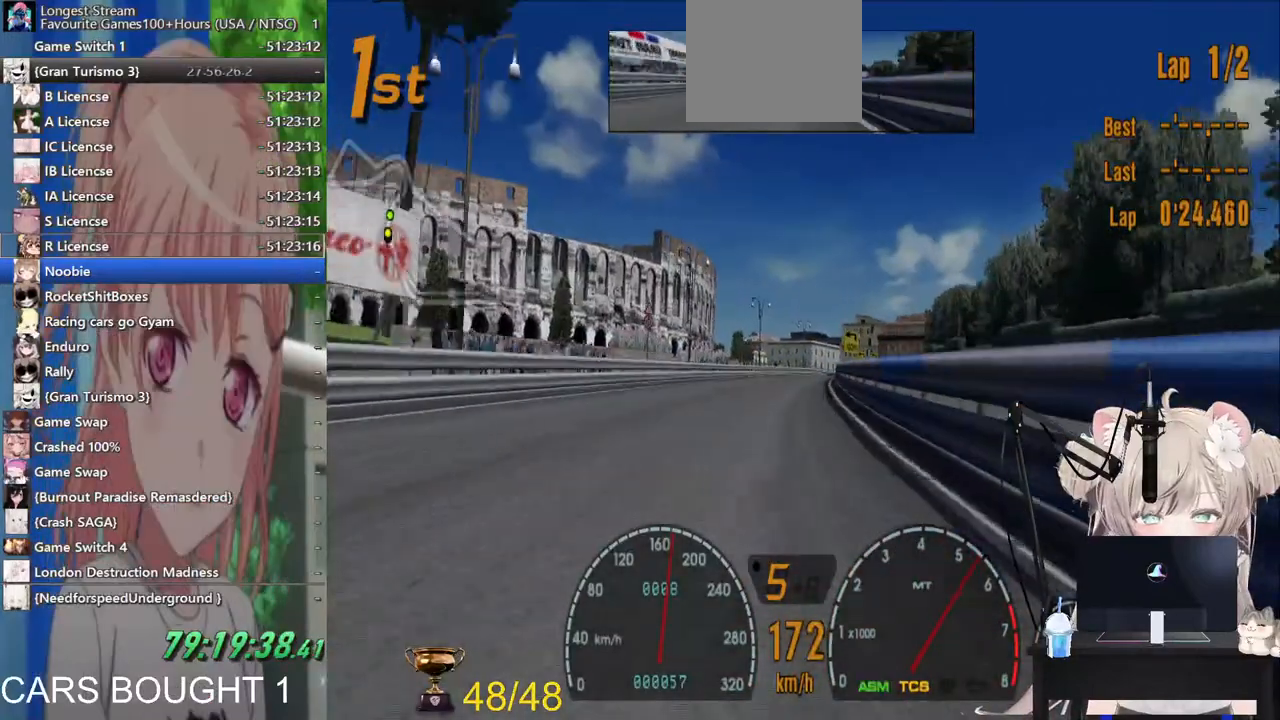
{"buttons": [], "left_stick": "center", "right_stick": "center", "events": [[300, "left_stick", "left"], [383, "left_stick", "center"]]}
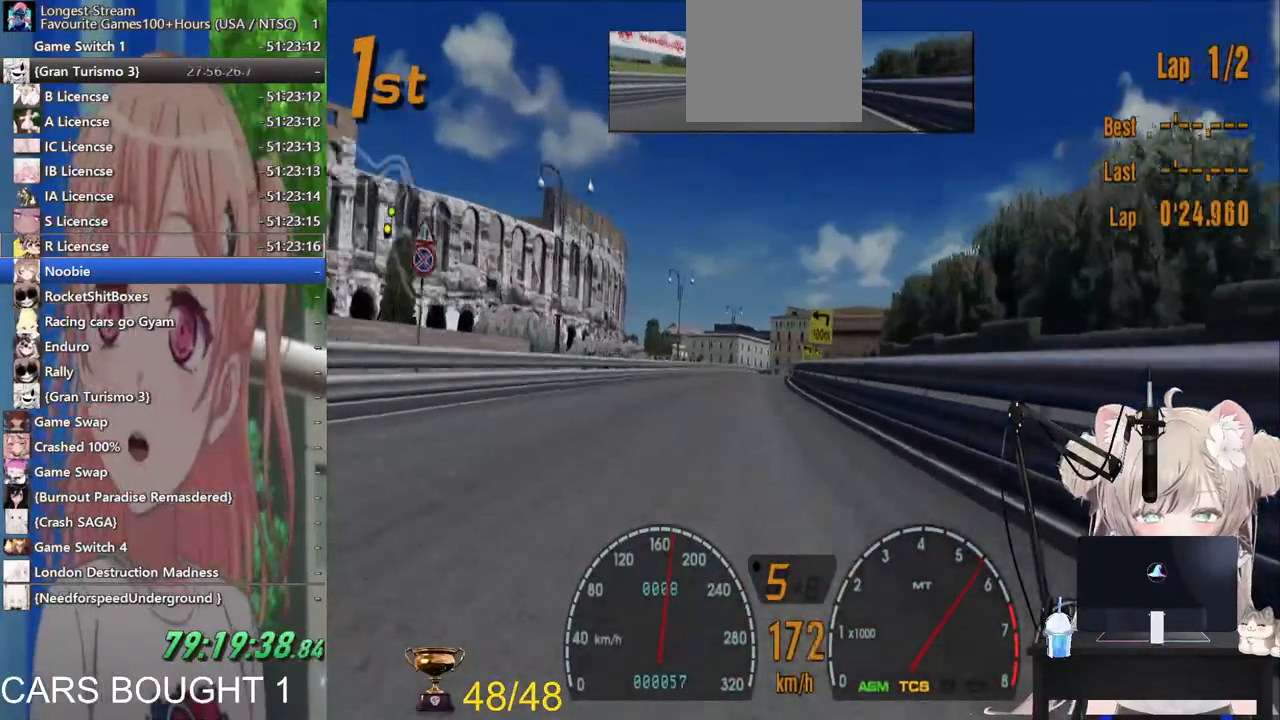
{"buttons": [], "left_stick": "center", "right_stick": "center", "events": []}
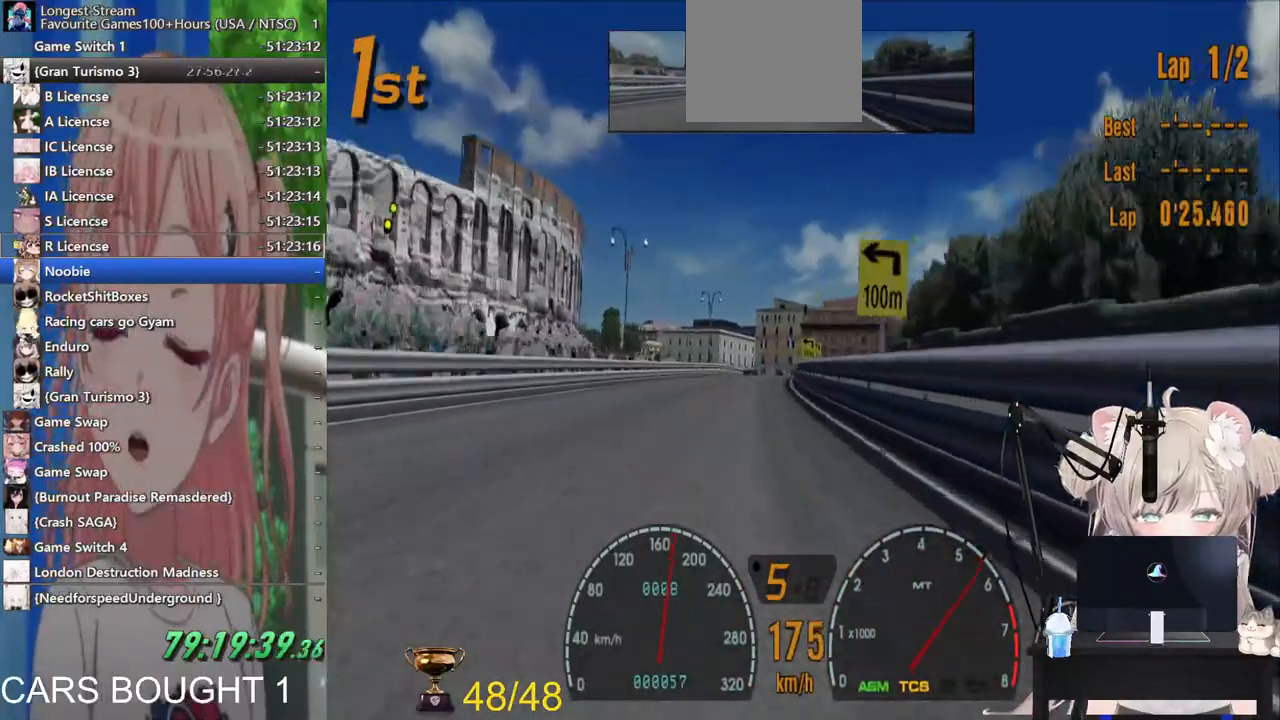
{"buttons": [], "left_stick": "center", "right_stick": "center", "events": []}
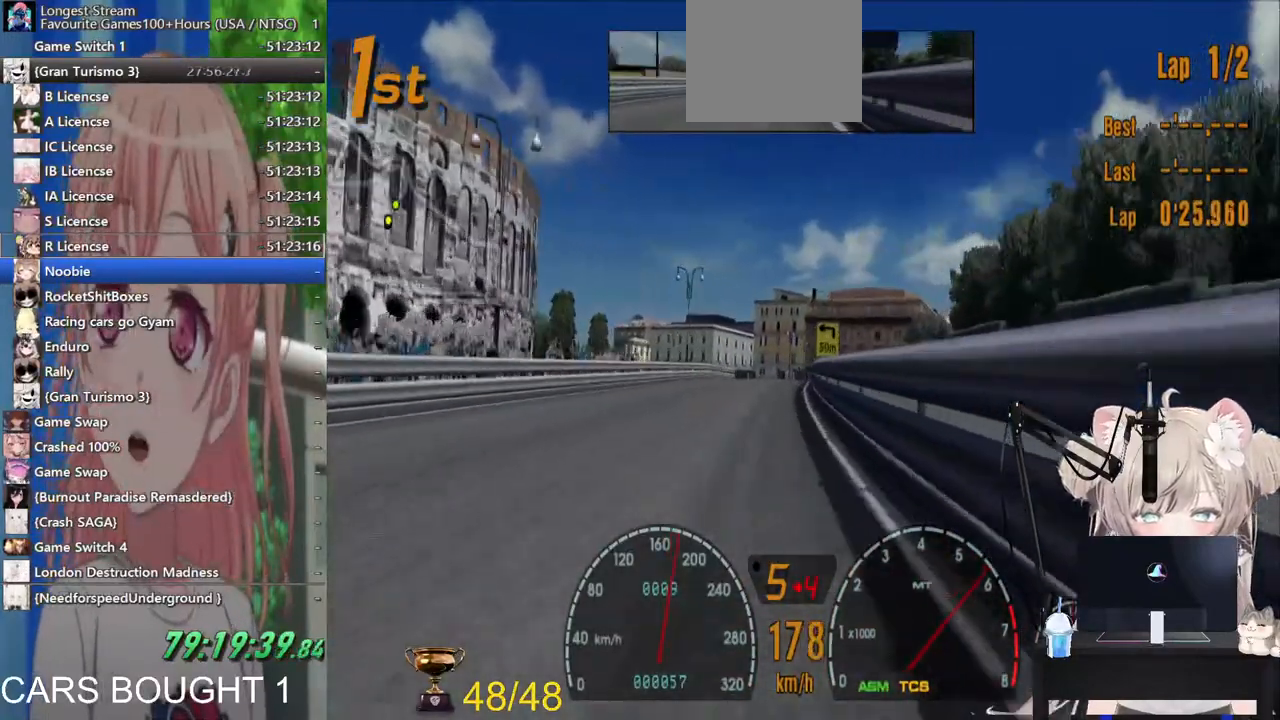
{"buttons": [], "left_stick": "center", "right_stick": "center", "events": []}
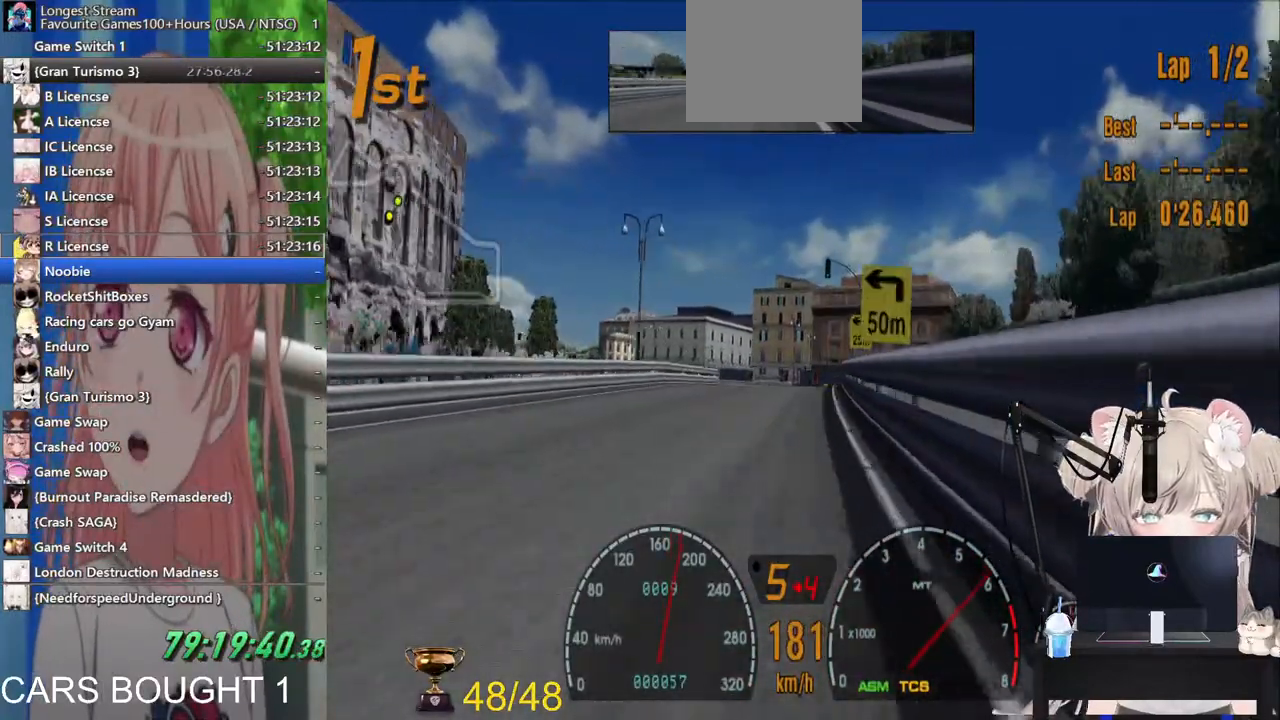
{"buttons": [], "left_stick": "center", "right_stick": "center", "events": []}
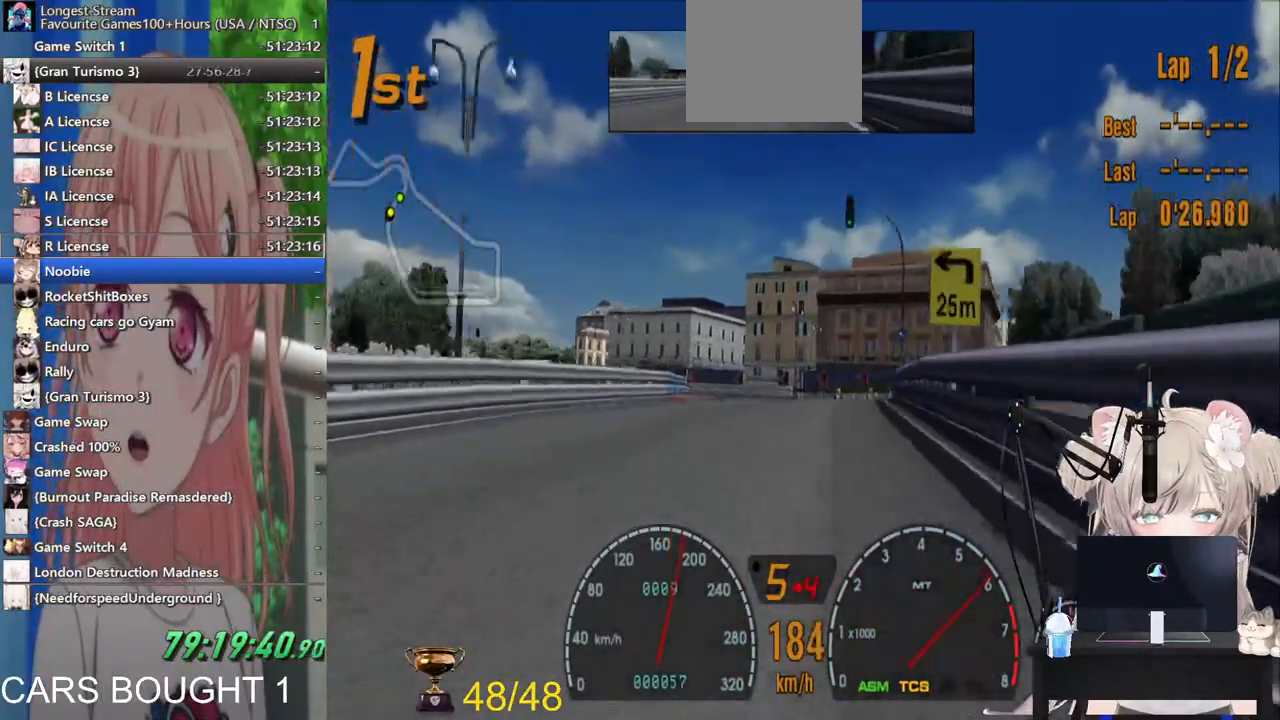
{"buttons": ["L2"], "left_stick": "left", "right_stick": "center", "events": [[17, "L2", "down"], [67, "SQUARE", "down"], [217, "SQUARE", "up"], [350, "left_stick", "left"]]}
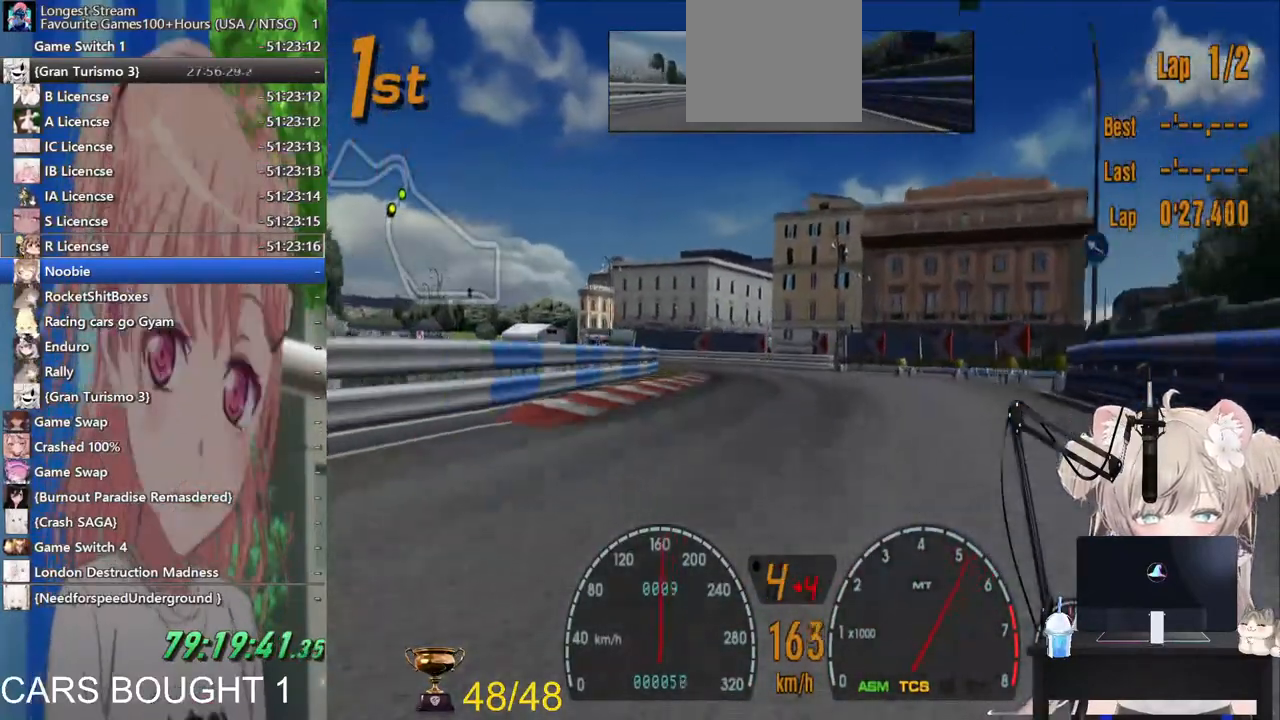
{"buttons": [], "left_stick": "left", "right_stick": "center", "events": [[83, "L2", "up"], [233, "L2", "down"], [367, "L2", "up"]]}
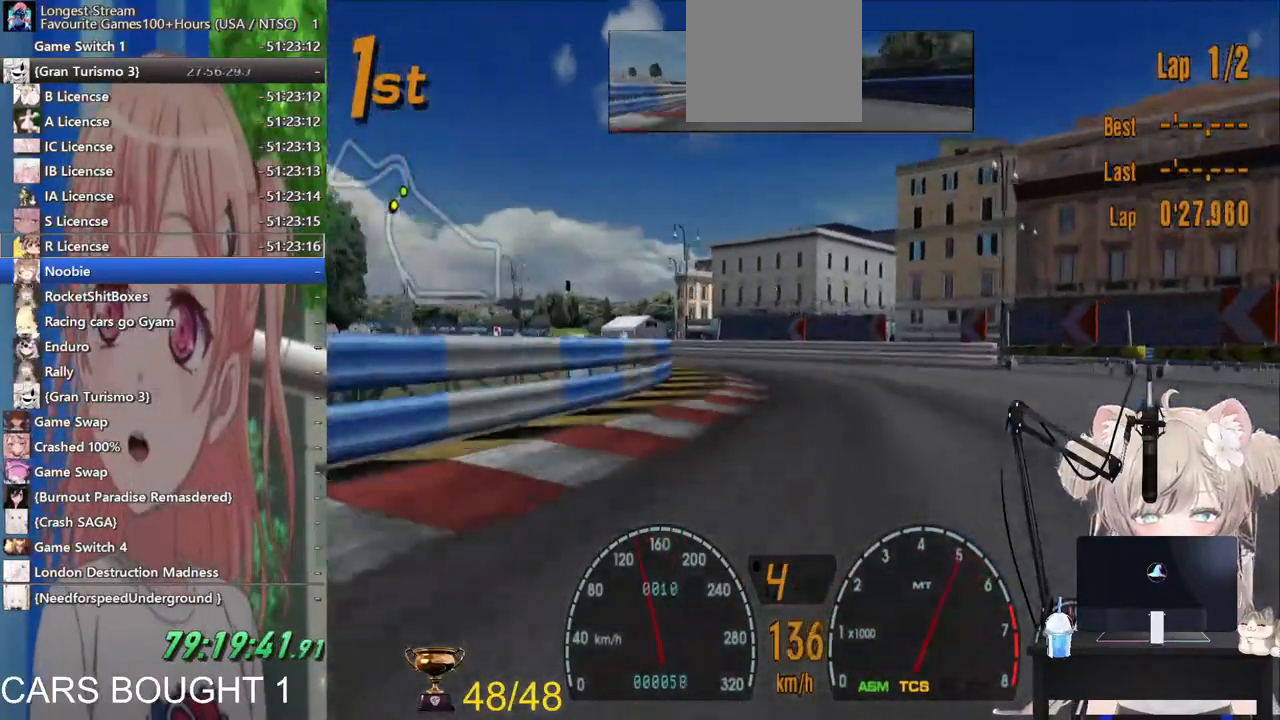
{"buttons": [], "left_stick": "left", "right_stick": "center", "events": []}
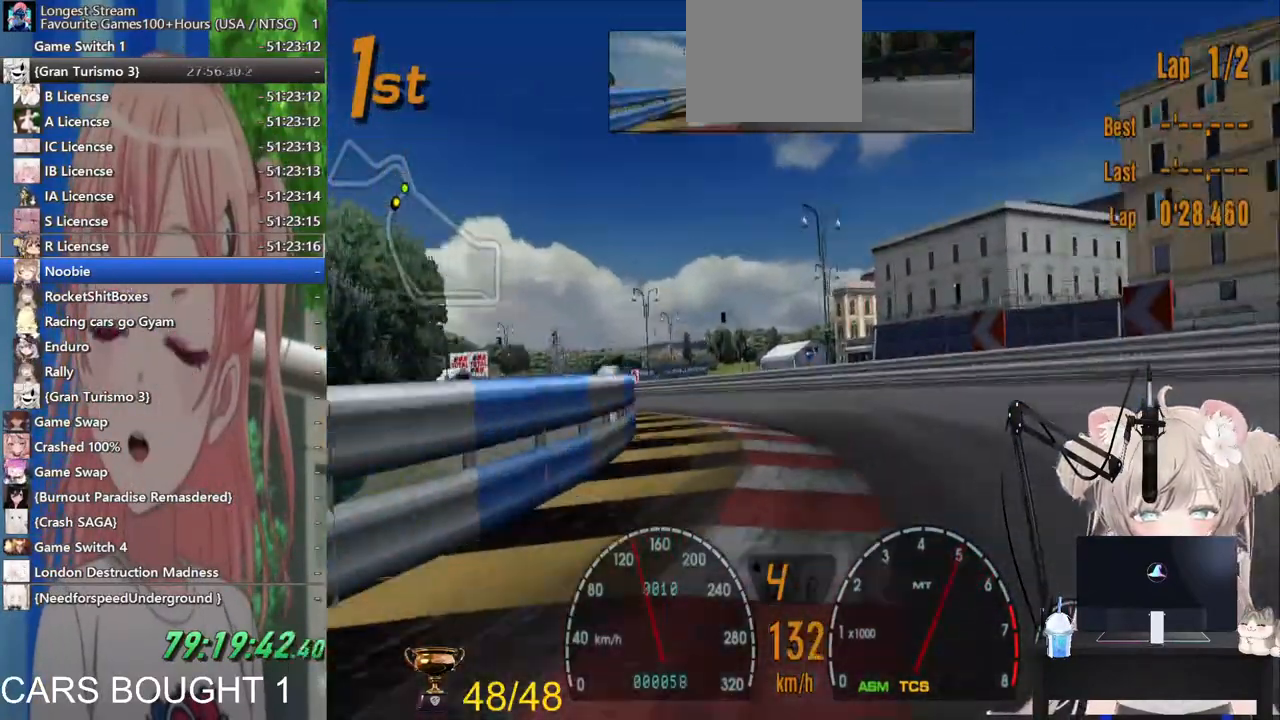
{"buttons": [], "left_stick": "left", "right_stick": "center", "events": []}
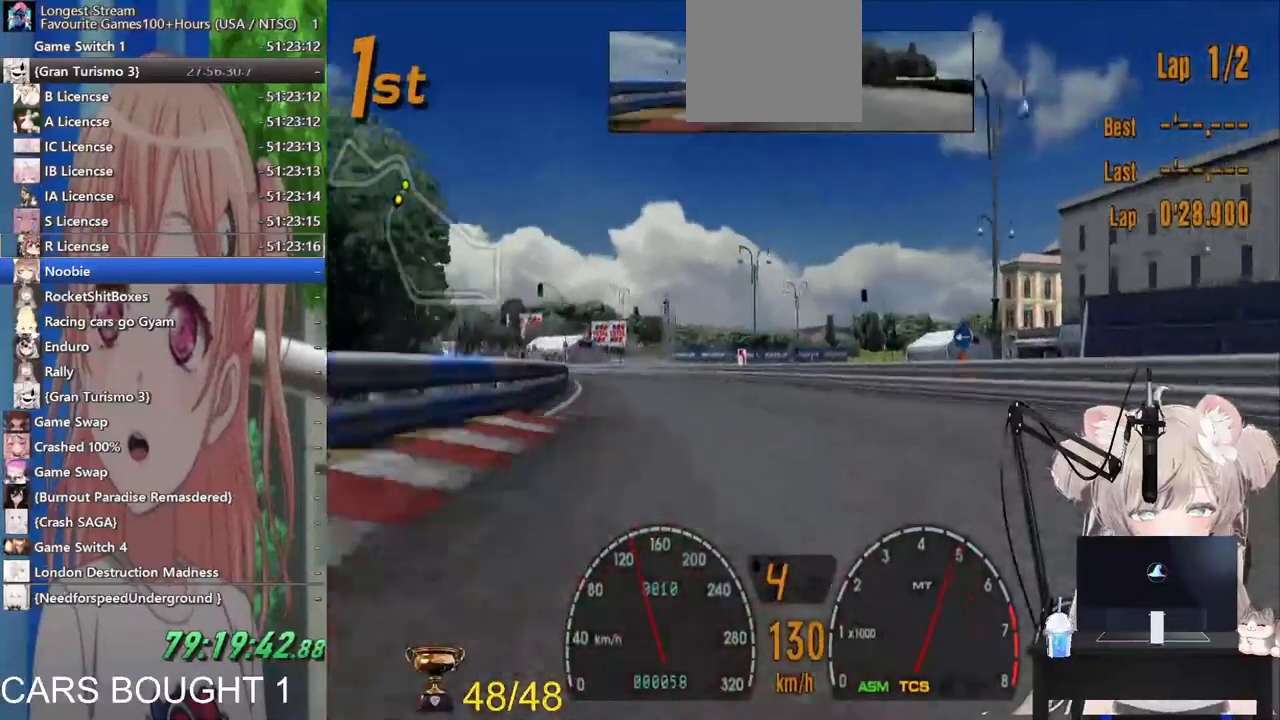
{"buttons": [], "left_stick": "left", "right_stick": "center", "events": []}
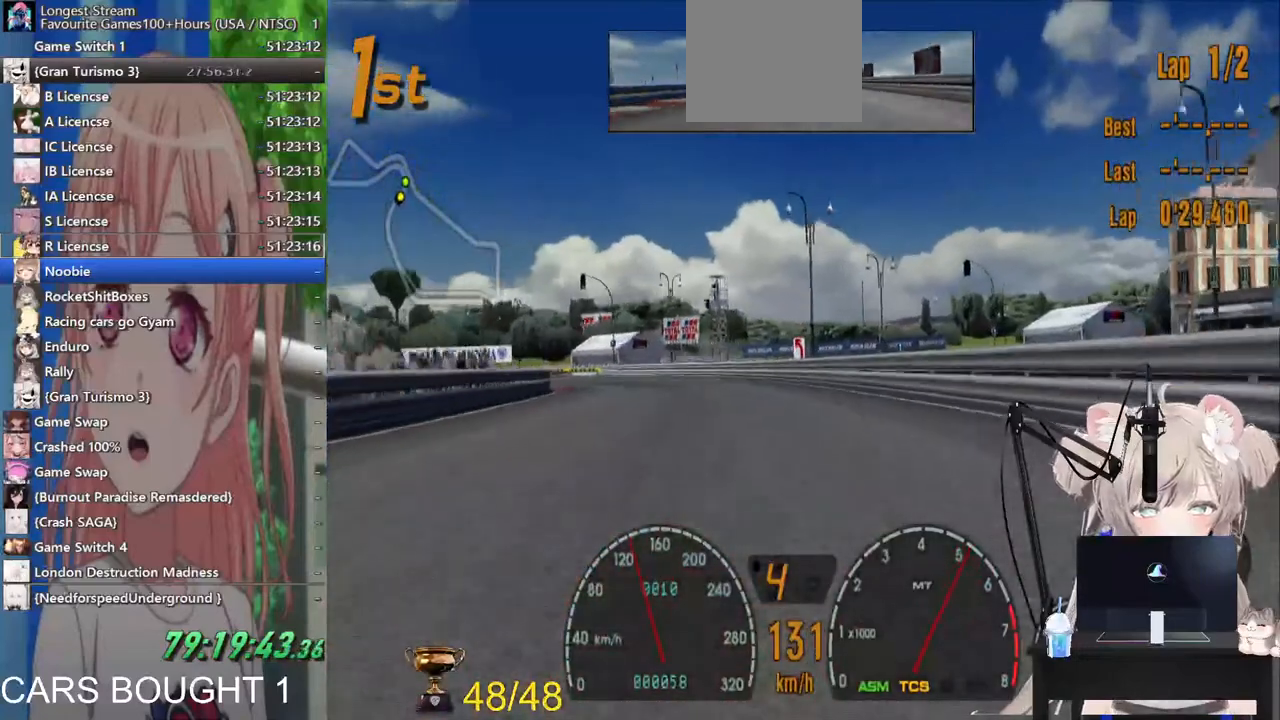
{"buttons": [], "left_stick": "left", "right_stick": "center", "events": []}